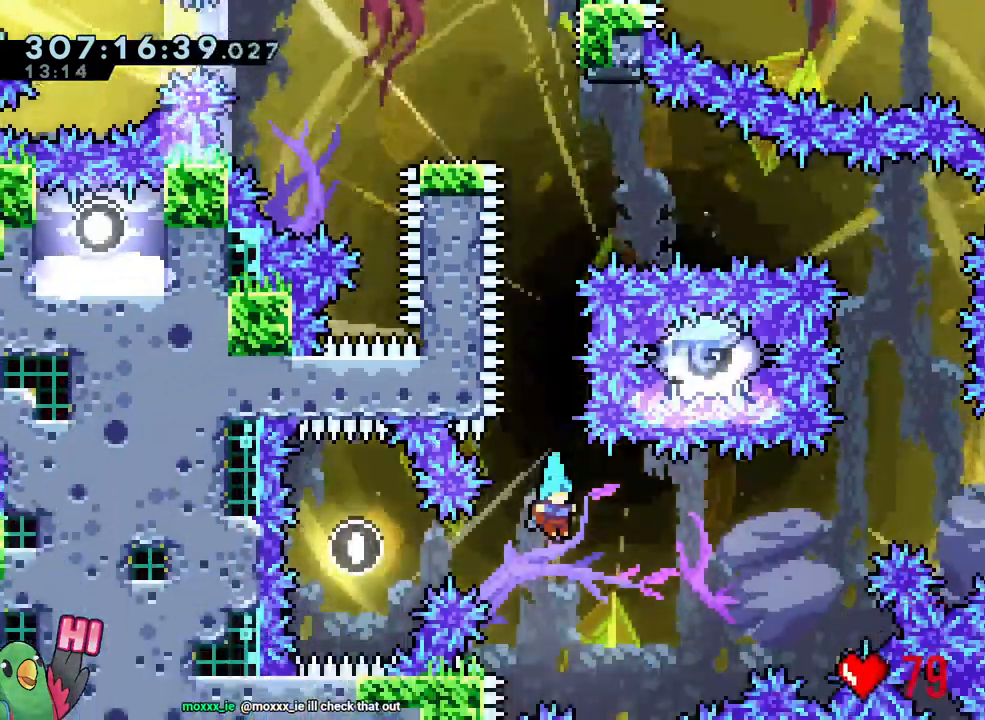
Gameplay with a controller (Nintendo layout); each line is a JSON object with the inputs held at the frame after it (dt_ms = milliseconds from this image to that frame). "events" lists button and stick changes between this image and that frame as [ms after this image, input, new state], when the widget could be followed in between. Not read: DPAD_RIGHT HOME L2 L3 R2 R3 START Y.
{"dt_ms": 500, "buttons": [], "left_stick": "center", "right_stick": "center", "events": []}
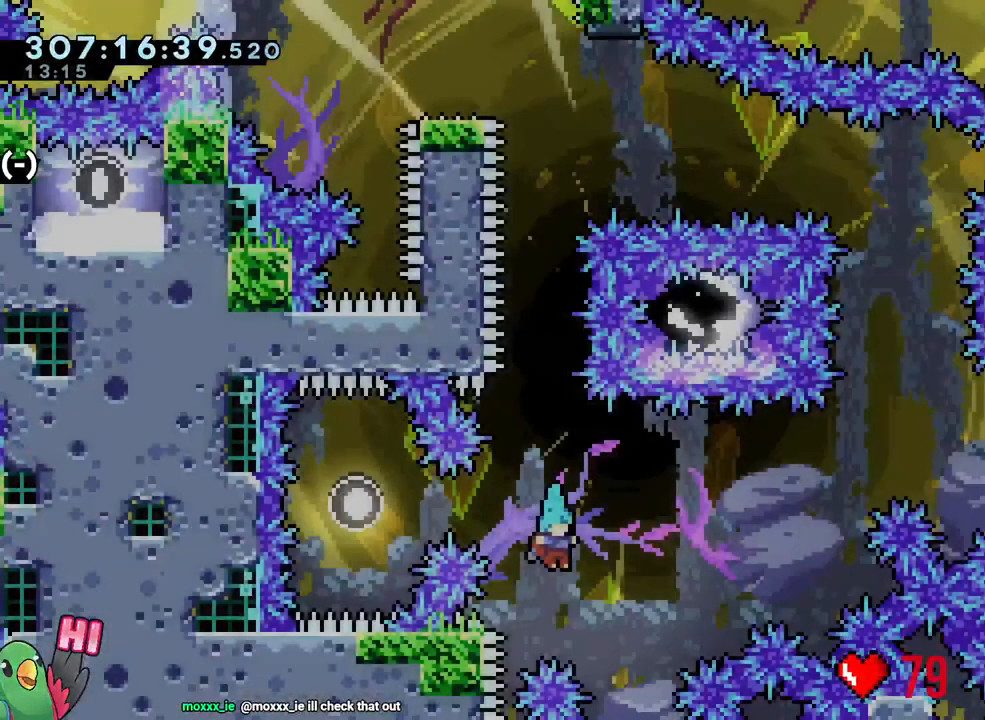
{"dt_ms": 500, "buttons": [], "left_stick": "center", "right_stick": "center", "events": []}
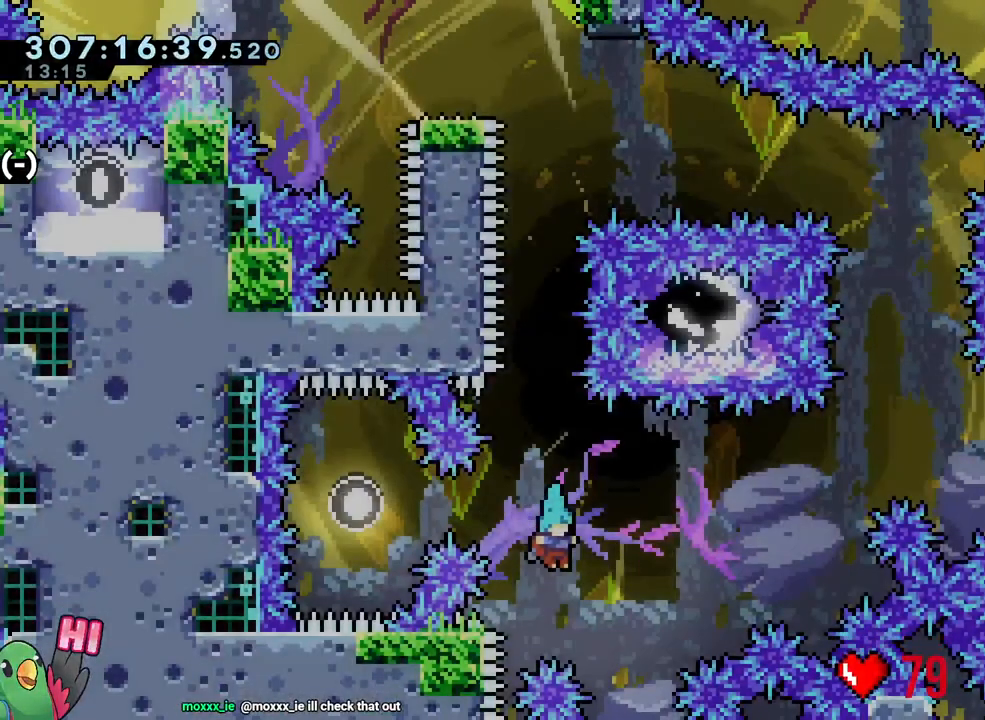
{"dt_ms": 500, "buttons": [], "left_stick": "center", "right_stick": "center", "events": []}
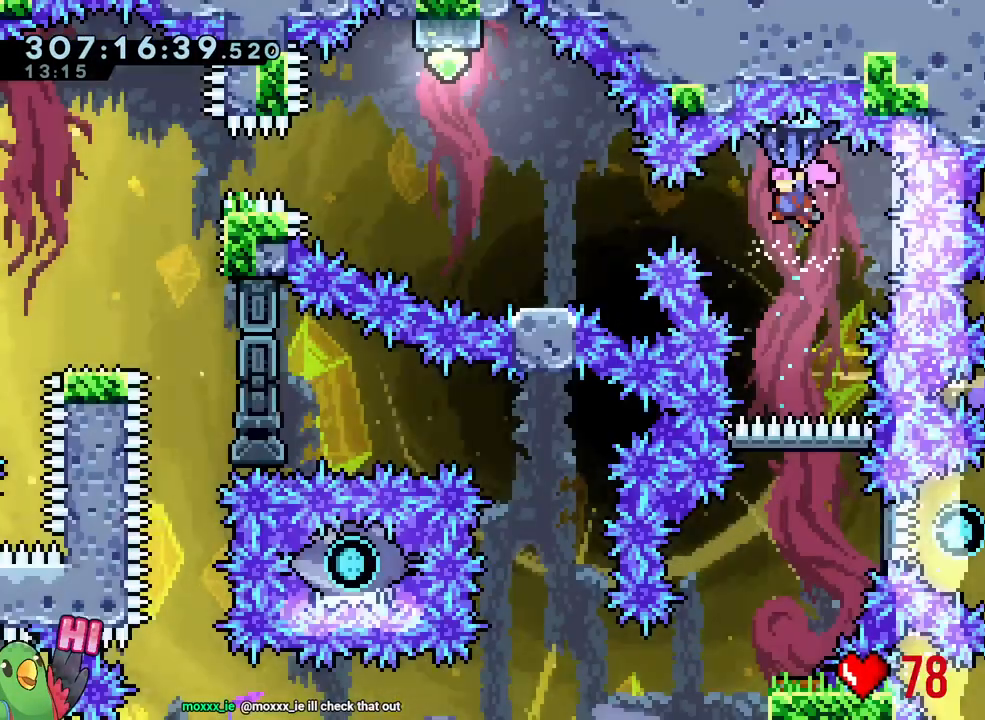
{"dt_ms": 1000, "buttons": [], "left_stick": "up", "right_stick": "center"}
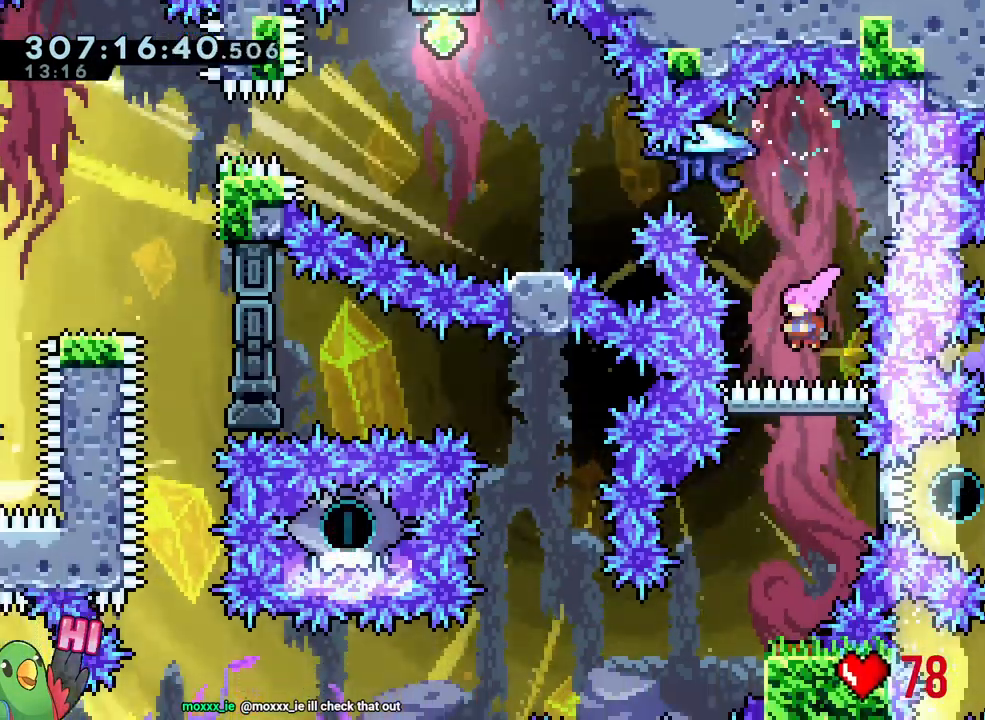
{"dt_ms": 500, "buttons": [], "left_stick": "center", "right_stick": "center", "events": [[300, "left_stick", "center"]]}
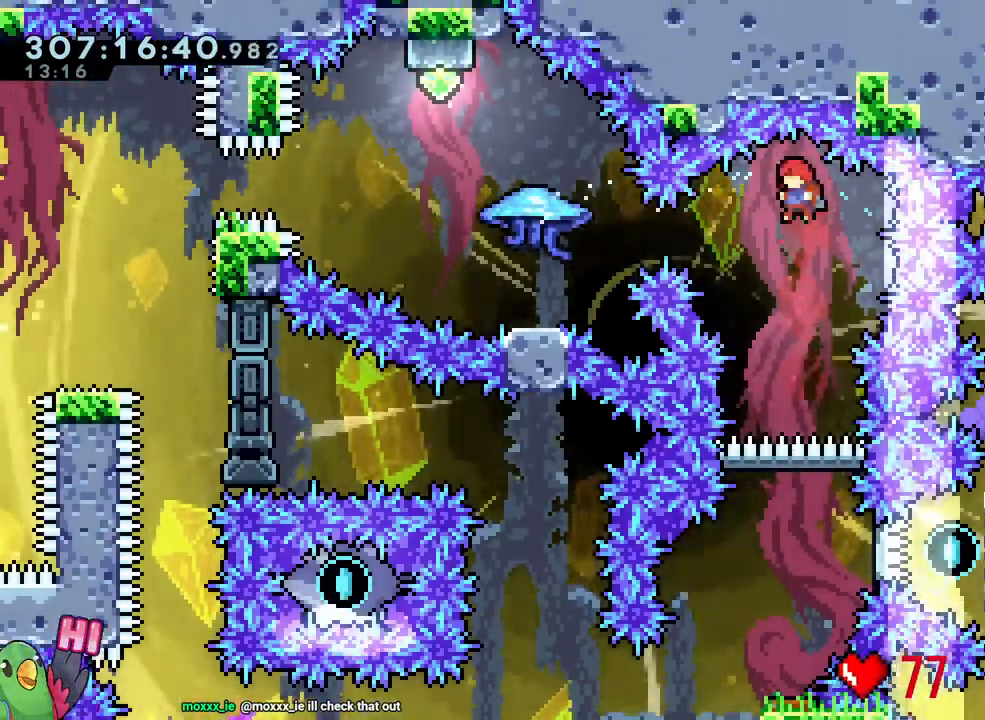
{"dt_ms": 1000, "buttons": ["B"], "left_stick": "left", "right_stick": "center"}
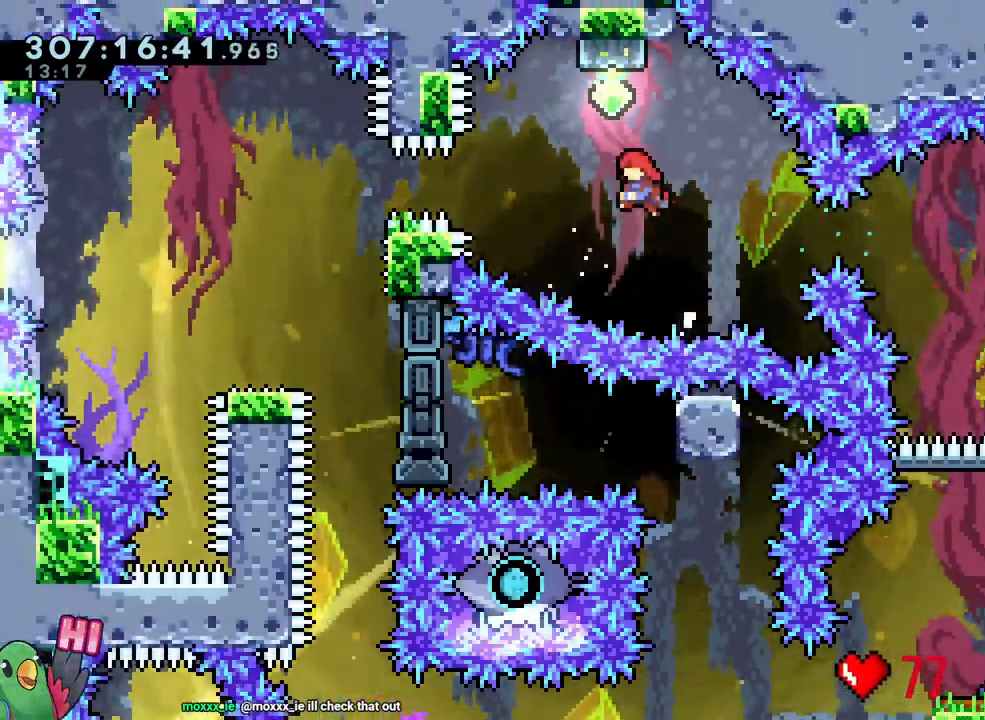
{"dt_ms": 500, "buttons": ["B"], "left_stick": "center", "right_stick": "center"}
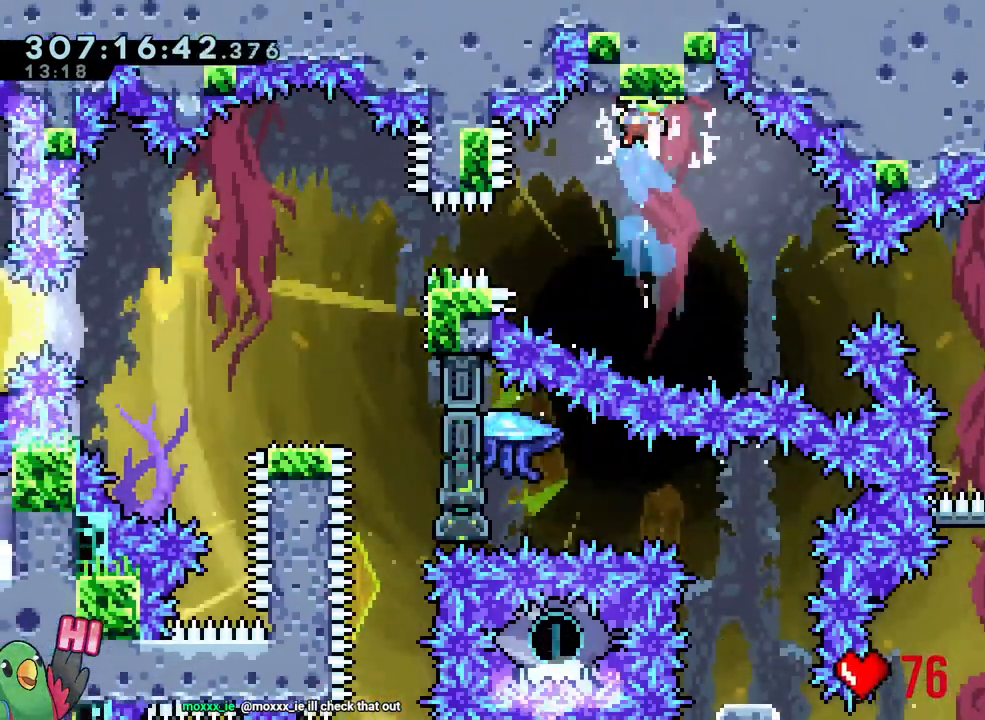
{"dt_ms": 500, "buttons": ["B"], "left_stick": "left", "right_stick": "center"}
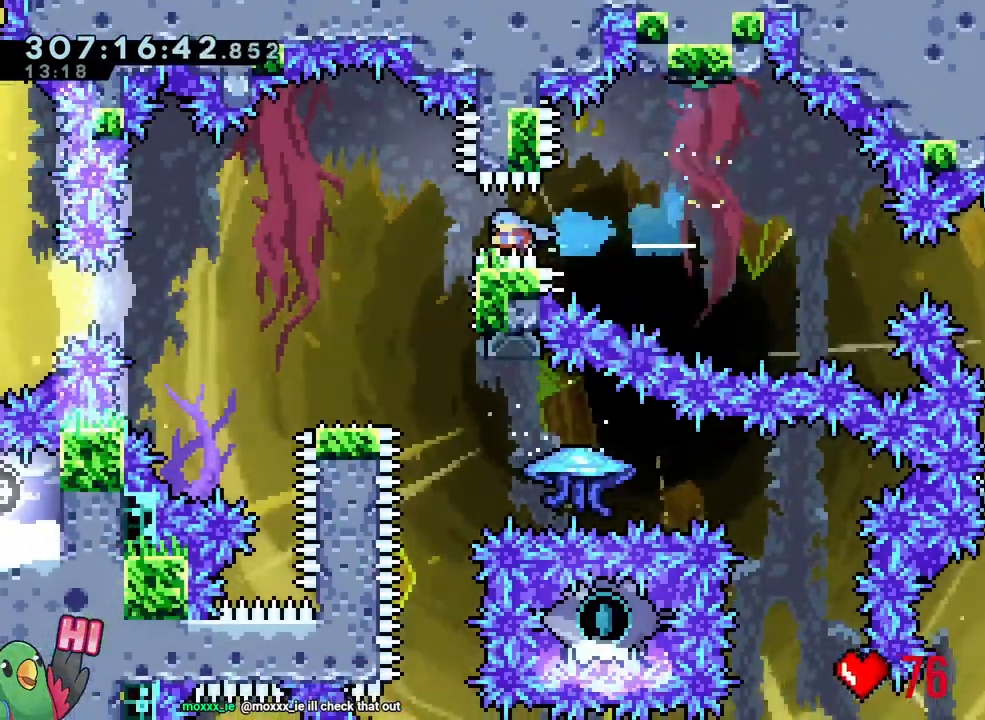
{"dt_ms": 1000, "buttons": ["R1"], "left_stick": "left", "right_stick": "center"}